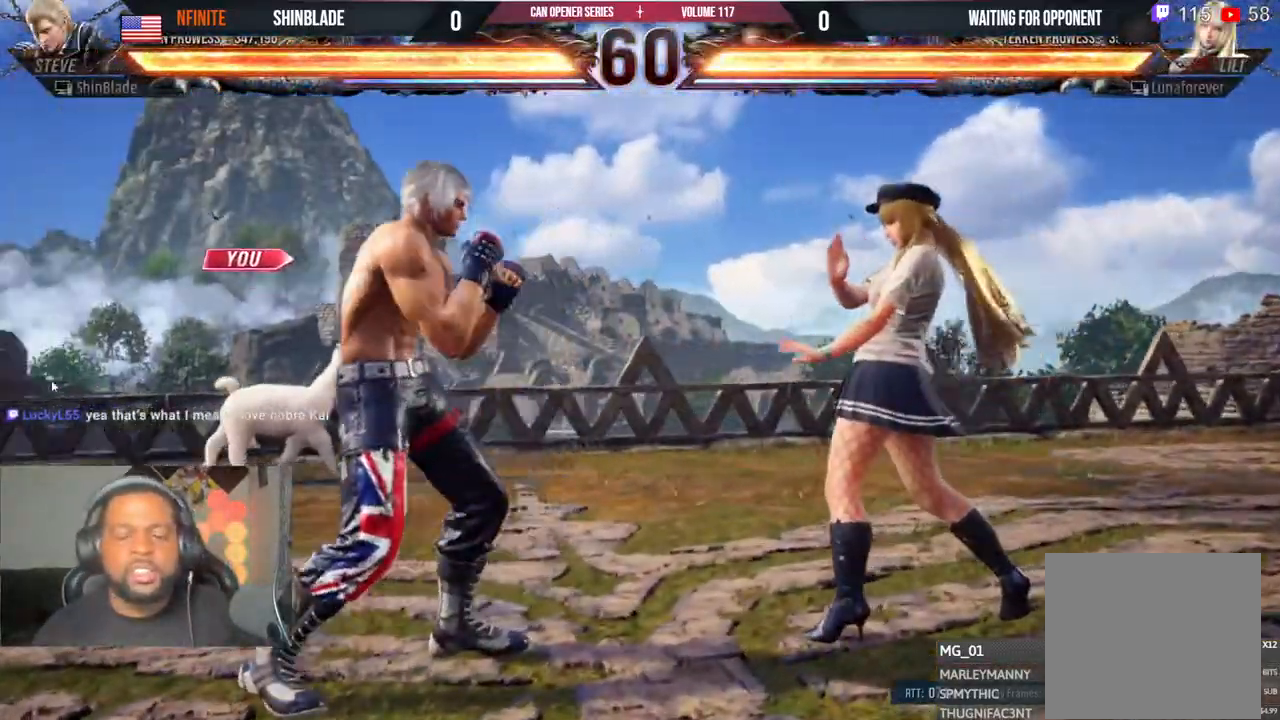
Gameplay with a controller (PlayStation layout); each line is a JSON object with the inputs held at the frame after it. "events" lists button and stick changes between this image and that frame as [ms after this image, input, new state], when the widget could be followed in between. Not read: L1 R1.
{"buttons": ["DPAD_RIGHT"], "left_stick": "center", "right_stick": "center", "events": [[117, "DPAD_DOWN", "up"], [133, "SQUARE", "down"], [183, "DPAD_UP", "down"], [250, "DPAD_UP", "up"], [283, "DPAD_DOWN", "down"], [300, "DPAD_DOWN", "up"], [350, "DPAD_UP", "down"], [367, "DPAD_RIGHT", "up"], [400, "SQUARE", "up"], [433, "DPAD_RIGHT", "down"], [467, "DPAD_UP", "up"]]}
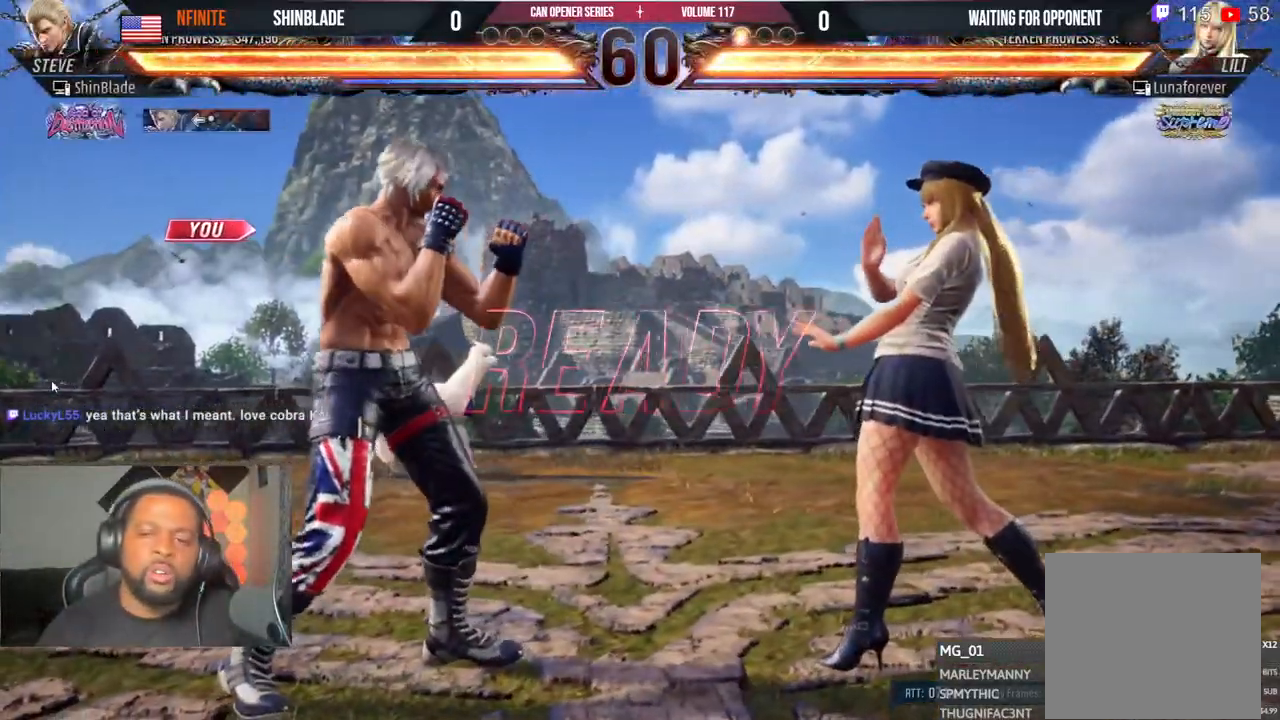
{"buttons": ["SQUARE", "DPAD_LEFT"], "left_stick": "center", "right_stick": "center"}
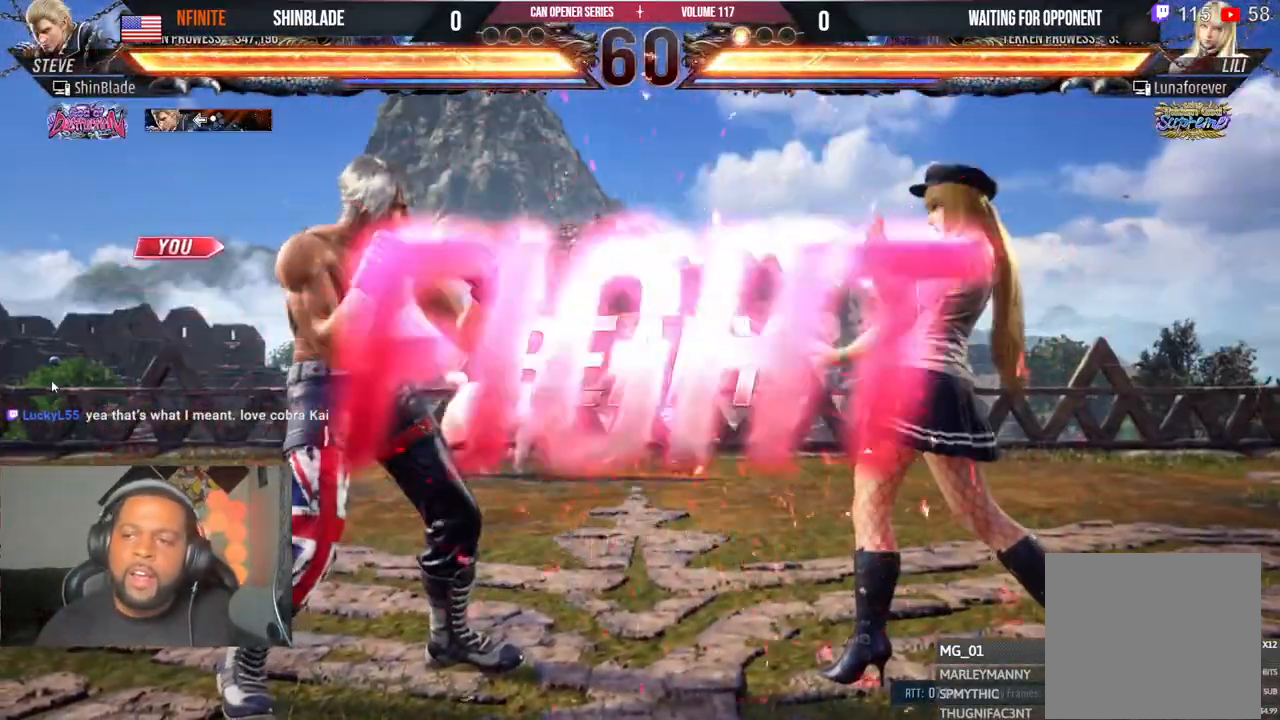
{"buttons": ["R2"], "left_stick": "center", "right_stick": "center"}
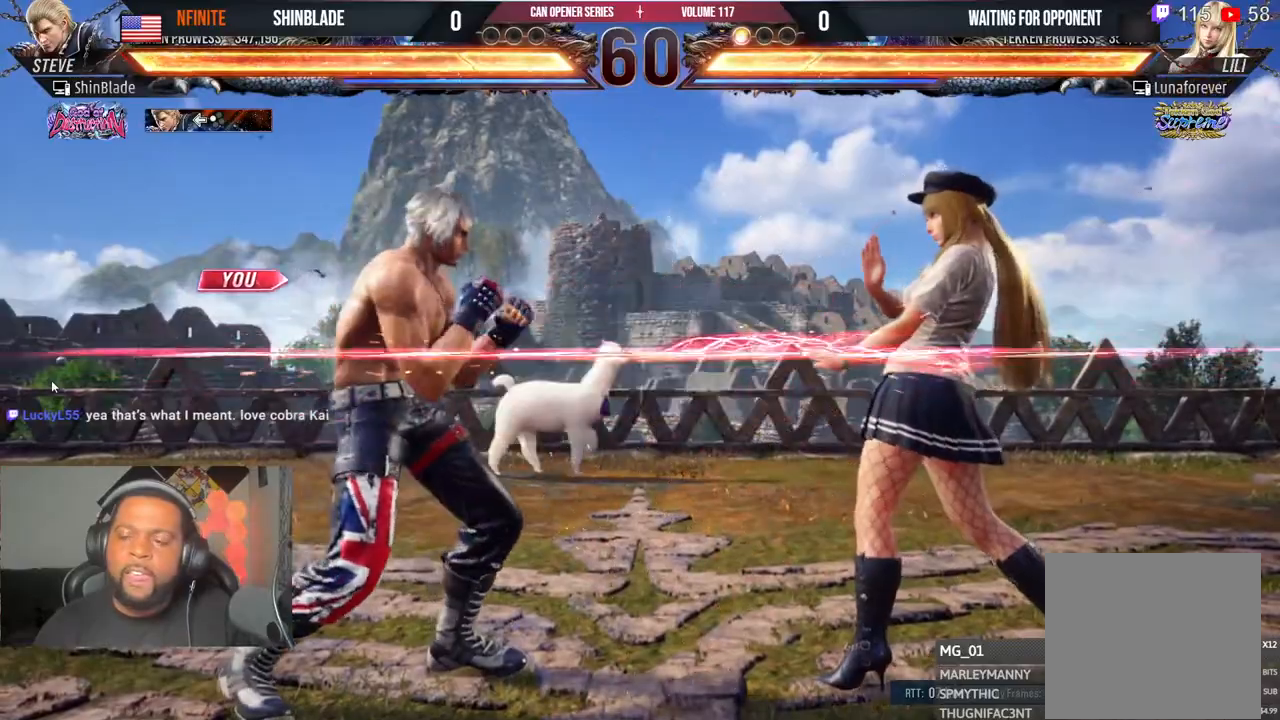
{"buttons": ["CROSS", "DPAD_RIGHT"], "left_stick": "center", "right_stick": "center", "events": [[33, "DPAD_DOWN", "down"], [83, "TRIANGLE", "down"], [100, "R2", "up"], [217, "DPAD_DOWN", "up"], [217, "DPAD_RIGHT", "down"], [300, "SQUARE", "down"], [417, "CROSS", "down"], [433, "TRIANGLE", "up"], [450, "SQUARE", "up"]]}
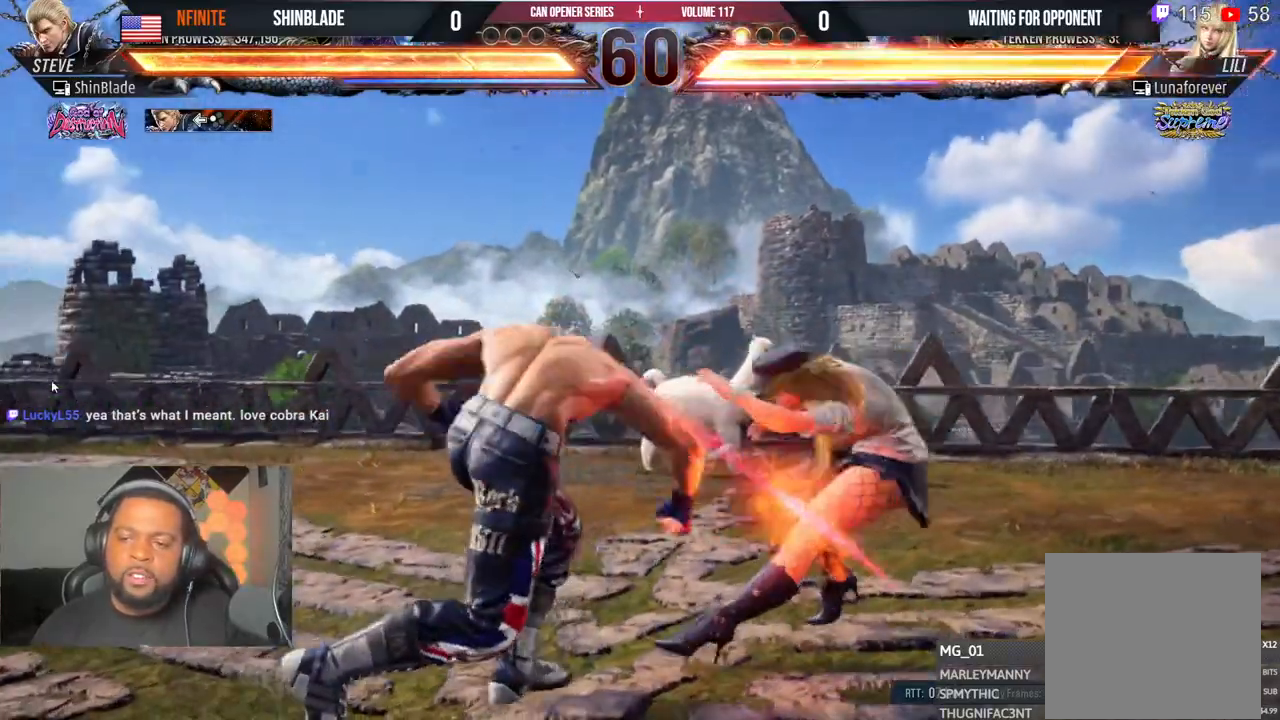
{"buttons": ["DPAD_DOWN", "DPAD_LEFT"], "left_stick": "center", "right_stick": "center", "events": [[83, "DPAD_RIGHT", "up"], [117, "CROSS", "up"], [150, "DPAD_DOWN", "down"], [150, "DPAD_LEFT", "down"], [200, "DPAD_LEFT", "up"], [233, "DPAD_LEFT", "down"]]}
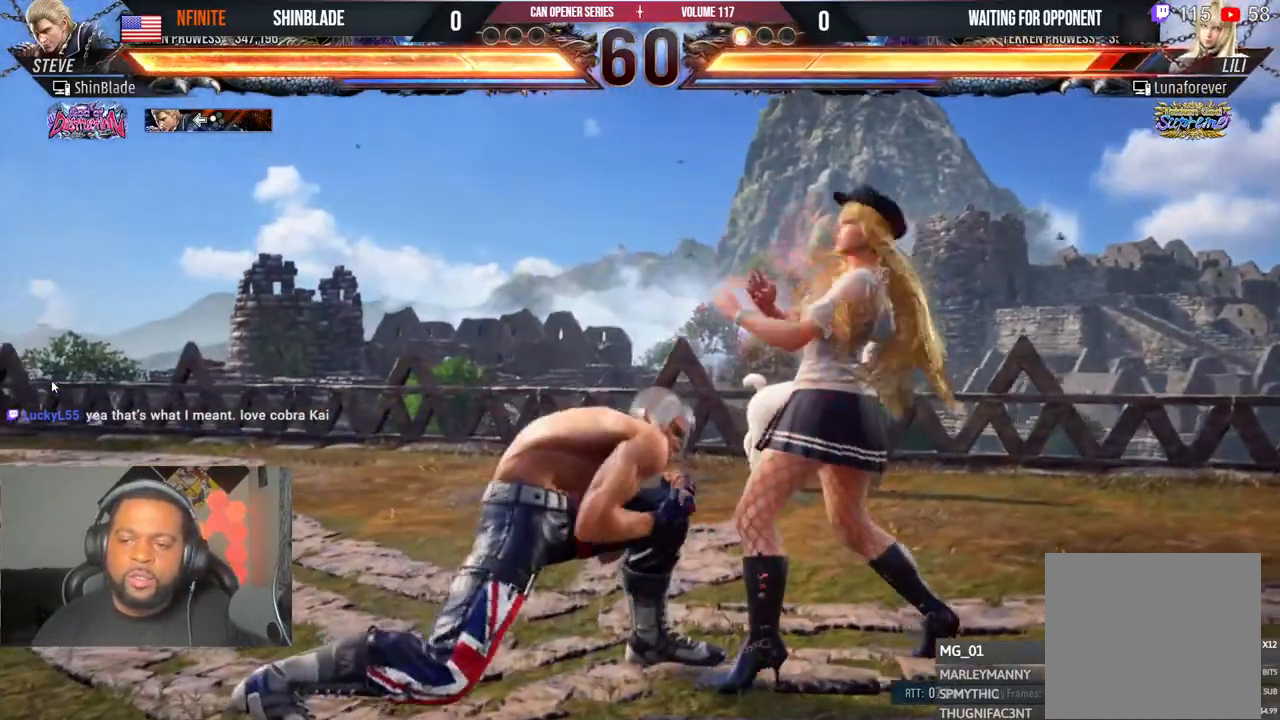
{"buttons": [], "left_stick": "center", "right_stick": "center", "events": [[83, "DPAD_DOWN", "up"], [83, "DPAD_LEFT", "up"], [83, "SQUARE", "down"], [233, "DPAD_LEFT", "down"], [233, "DPAD_UP", "down"], [233, "SQUARE", "up"], [350, "DPAD_UP", "up"], [417, "DPAD_LEFT", "up"]]}
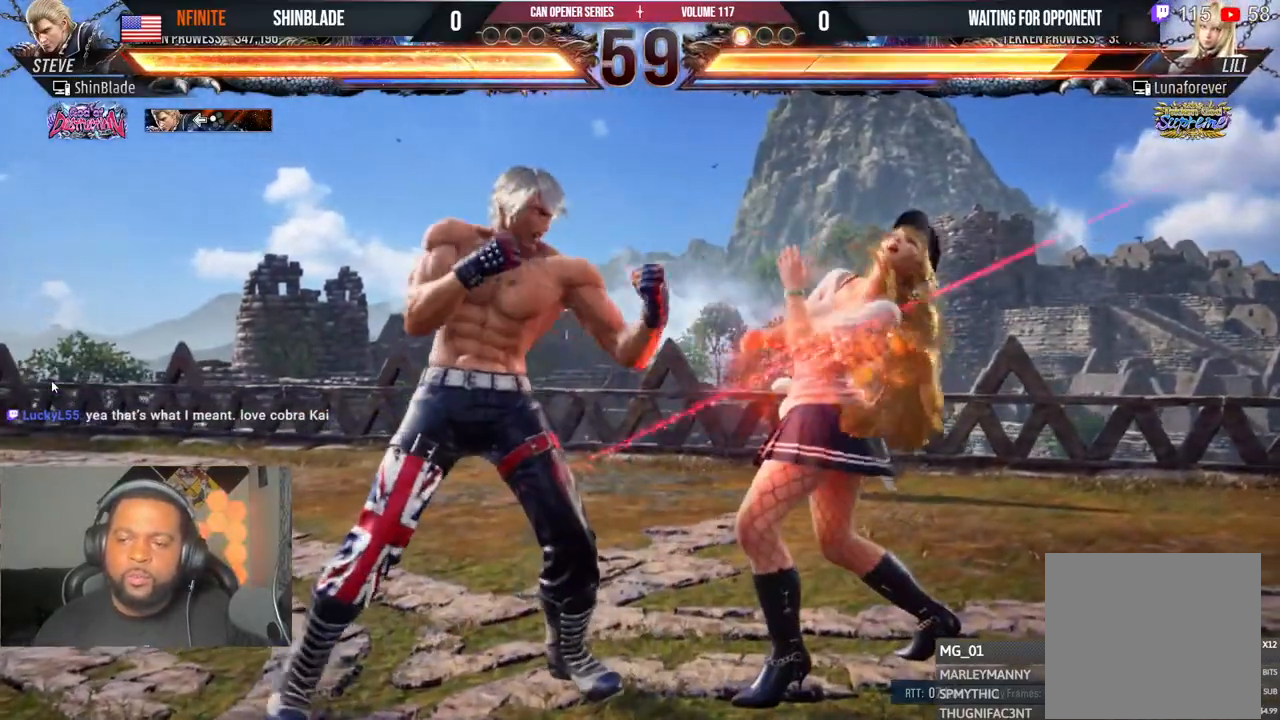
{"buttons": ["DPAD_LEFT"], "left_stick": "center", "right_stick": "center", "events": [[83, "DPAD_DOWN", "down"], [83, "DPAD_RIGHT", "down"], [133, "SQUARE", "down"], [267, "TRIANGLE", "down"], [283, "SQUARE", "up"], [350, "DPAD_RIGHT", "up"], [367, "DPAD_DOWN", "up"], [400, "SQUARE", "down"], [417, "TRIANGLE", "up"], [483, "DPAD_LEFT", "down"], [483, "SQUARE", "up"]]}
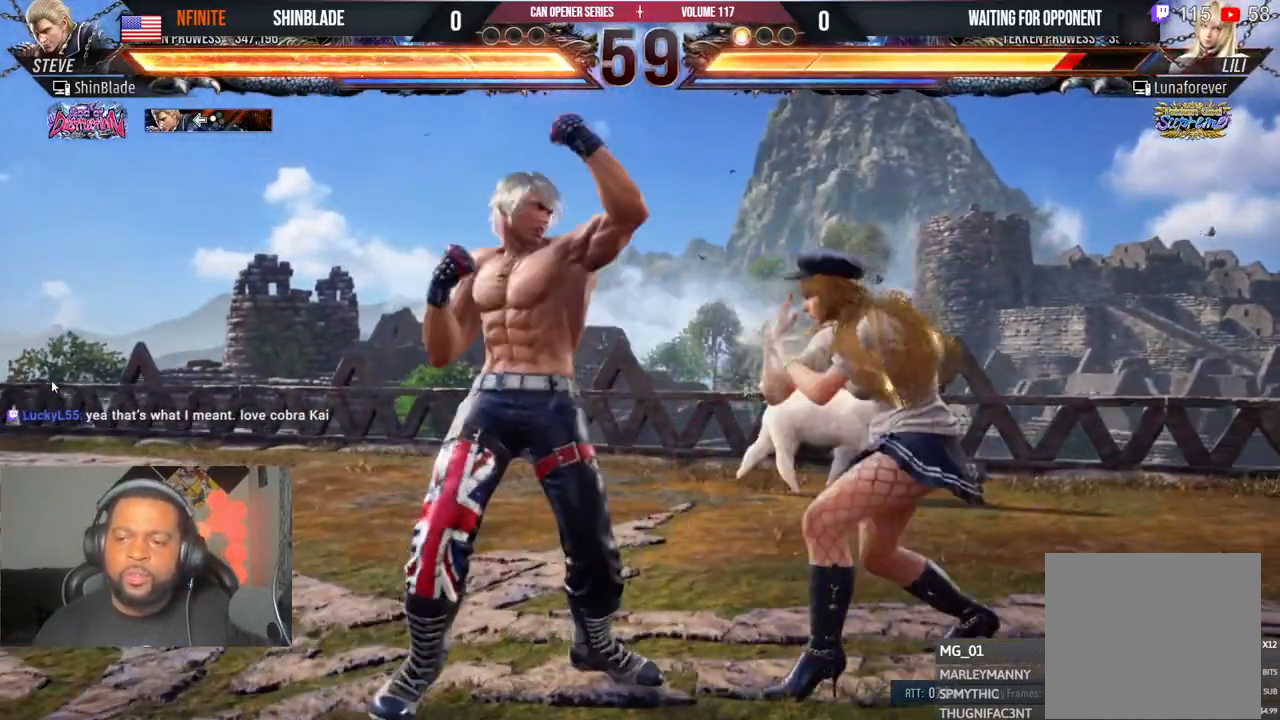
{"buttons": ["DPAD_LEFT"], "left_stick": "center", "right_stick": "center", "events": [[50, "SQUARE", "down"], [133, "SQUARE", "up"], [183, "SQUARE", "down"], [250, "SQUARE", "up"]]}
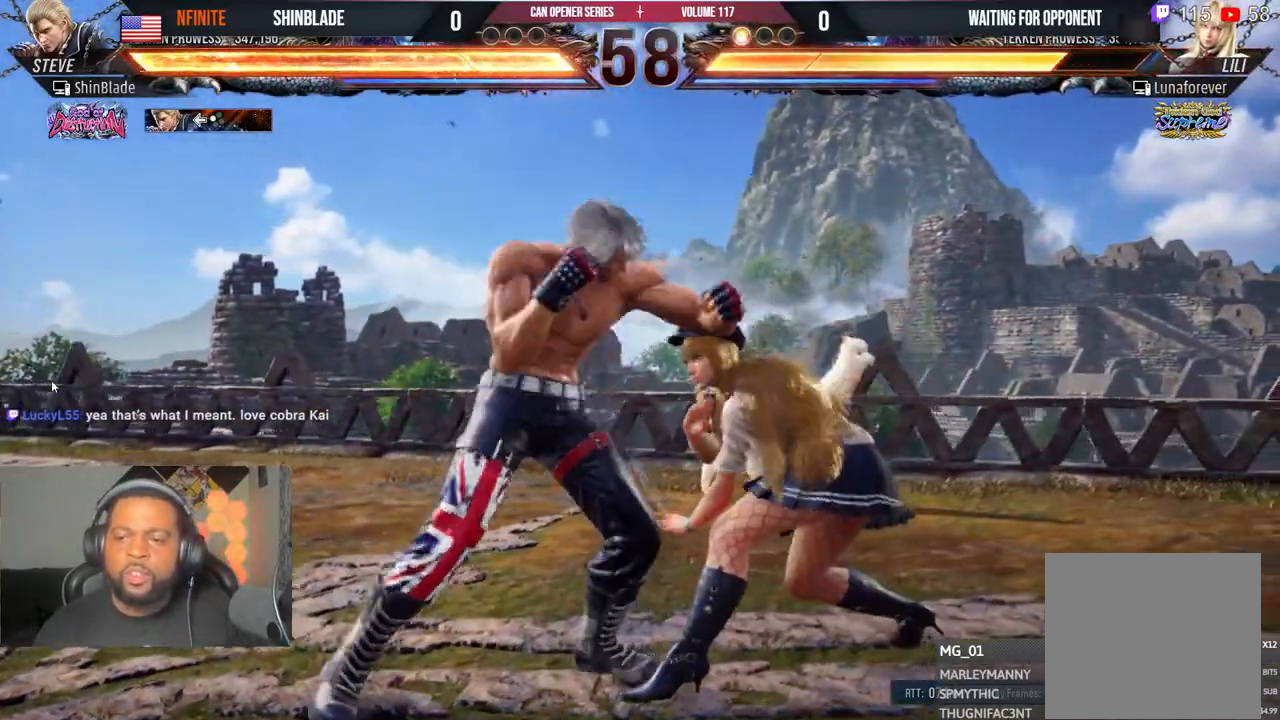
{"buttons": ["DPAD_LEFT"], "left_stick": "center", "right_stick": "center", "events": []}
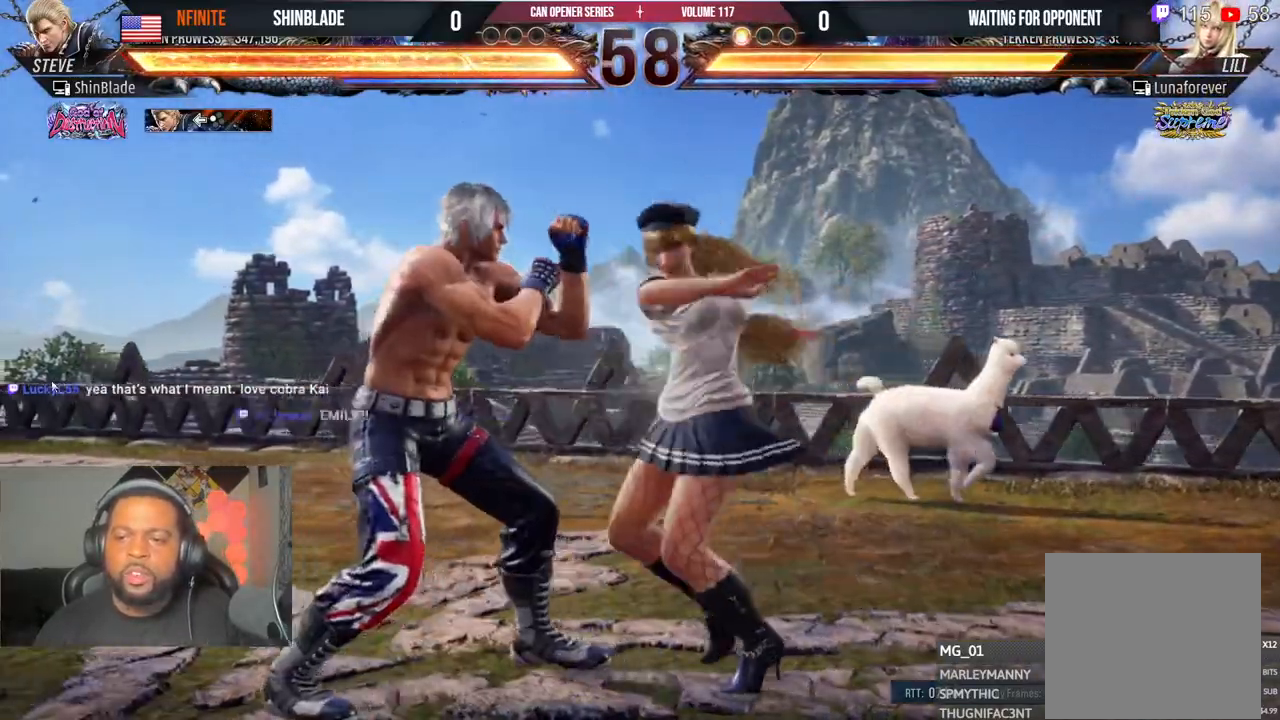
{"buttons": ["DPAD_DOWN", "DPAD_LEFT"], "left_stick": "center", "right_stick": "center", "events": [[433, "DPAD_DOWN", "down"]]}
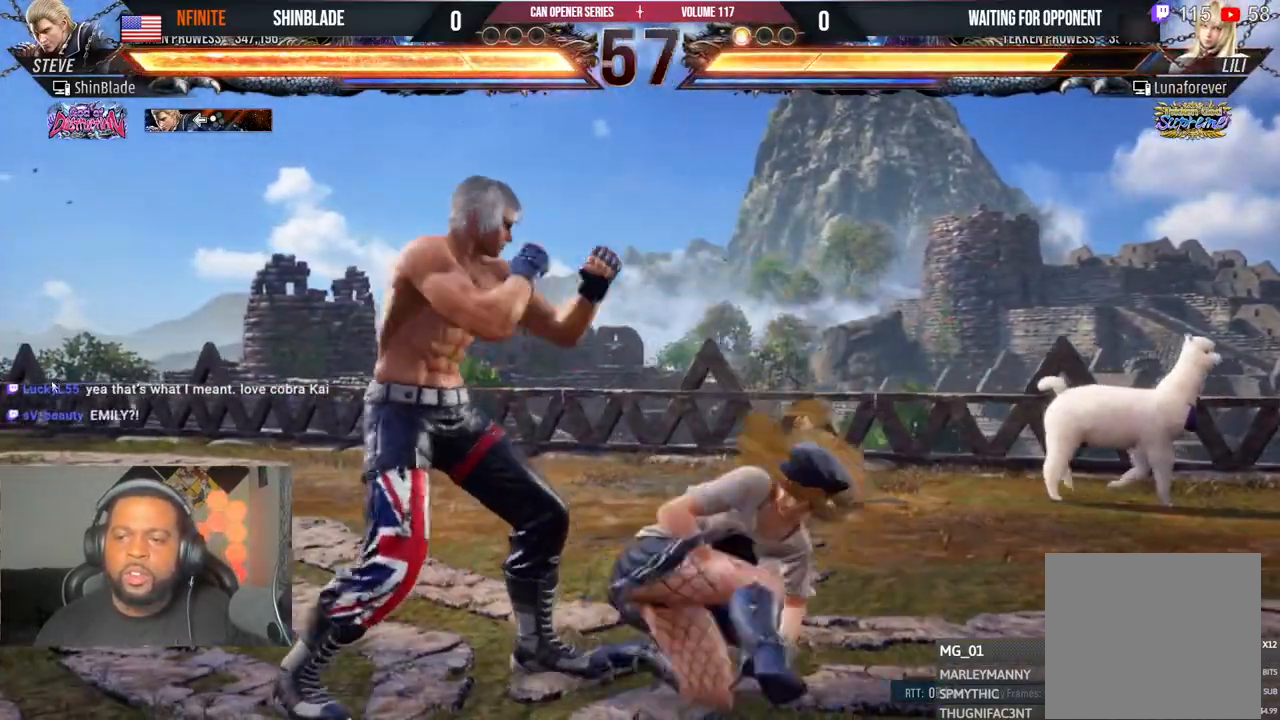
{"buttons": ["TRIANGLE"], "left_stick": "center", "right_stick": "center", "events": [[233, "DPAD_DOWN", "up"], [250, "DPAD_LEFT", "up"], [300, "SQUARE", "down"], [400, "TRIANGLE", "down"], [433, "SQUARE", "up"]]}
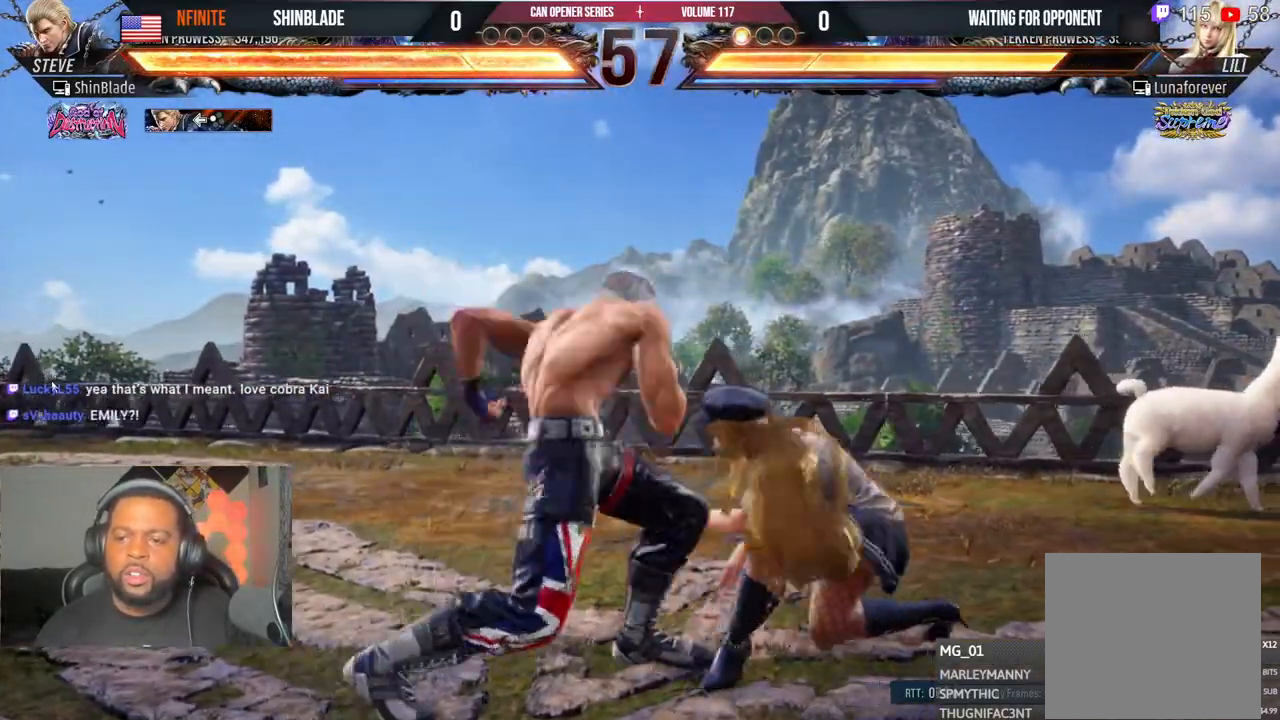
{"buttons": ["CROSS", "DPAD_LEFT"], "left_stick": "center", "right_stick": "center"}
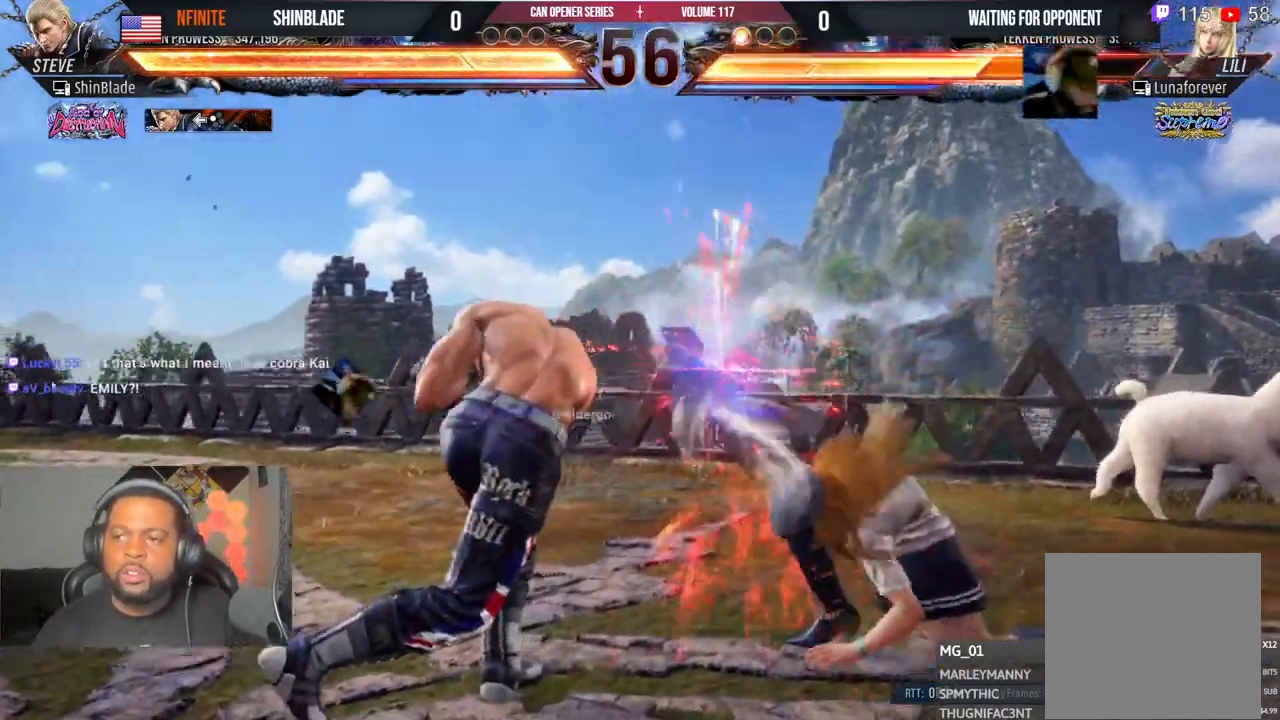
{"buttons": [], "left_stick": "center", "right_stick": "center", "events": [[50, "DPAD_UP", "down"], [100, "DPAD_UP", "up"], [117, "DPAD_LEFT", "up"], [133, "CROSS", "up"], [217, "DPAD_LEFT", "down"], [217, "DPAD_UP", "down"], [283, "CROSS", "down"], [417, "DPAD_LEFT", "up"], [433, "CROSS", "up"], [433, "DPAD_UP", "up"]]}
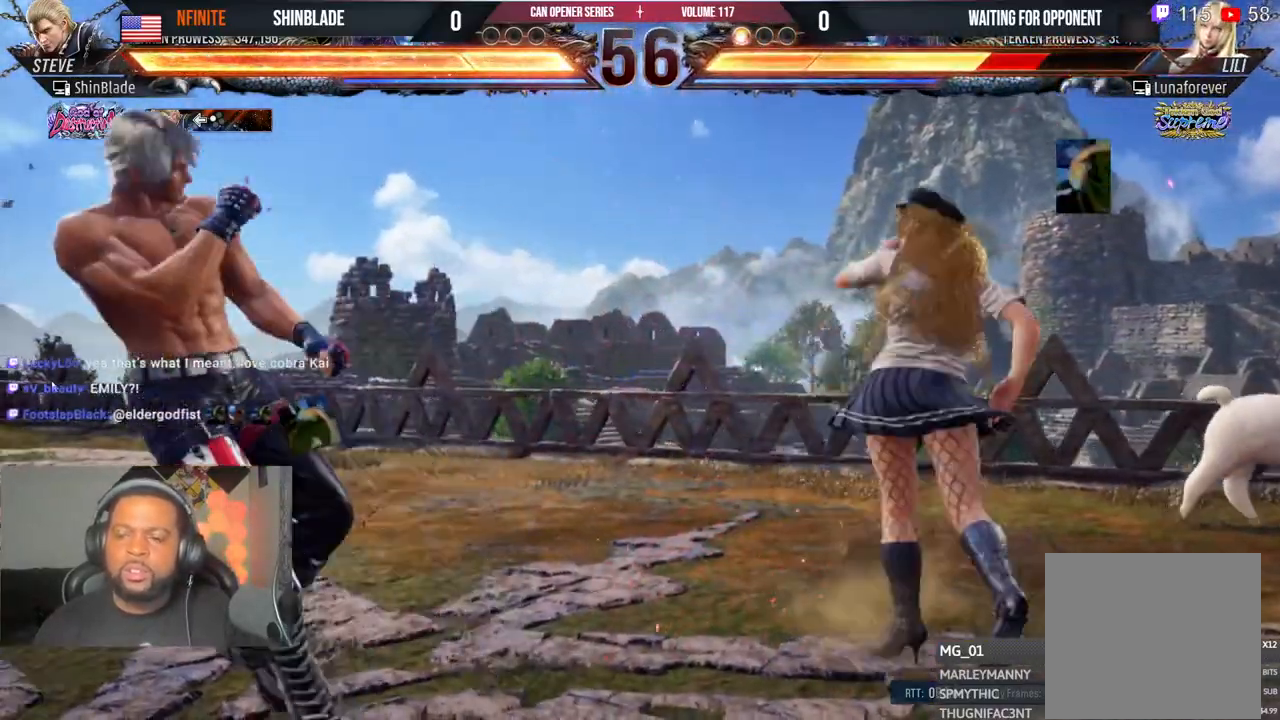
{"buttons": ["CROSS", "DPAD_RIGHT"], "left_stick": "center", "right_stick": "center", "events": [[300, "DPAD_RIGHT", "down"], [483, "CROSS", "down"]]}
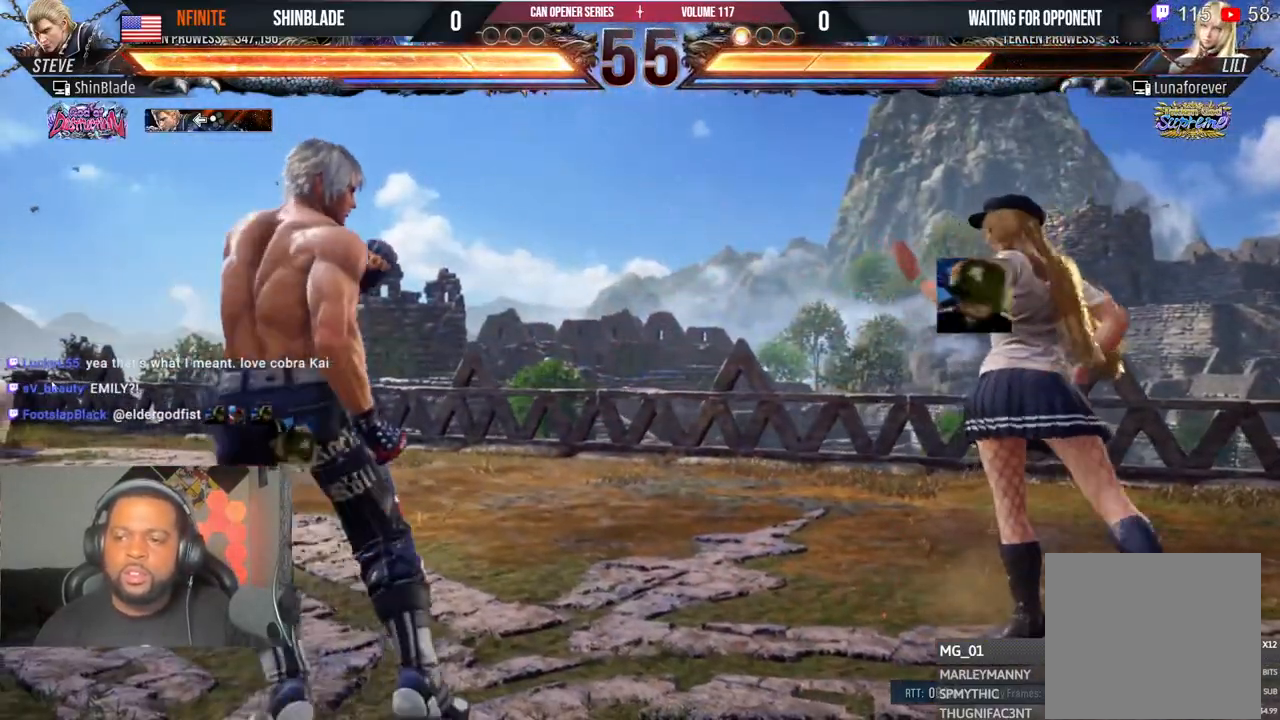
{"buttons": ["DPAD_DOWN"], "left_stick": "center", "right_stick": "center", "events": [[483, "CROSS", "up"], [483, "DPAD_DOWN", "down"], [483, "DPAD_RIGHT", "up"]]}
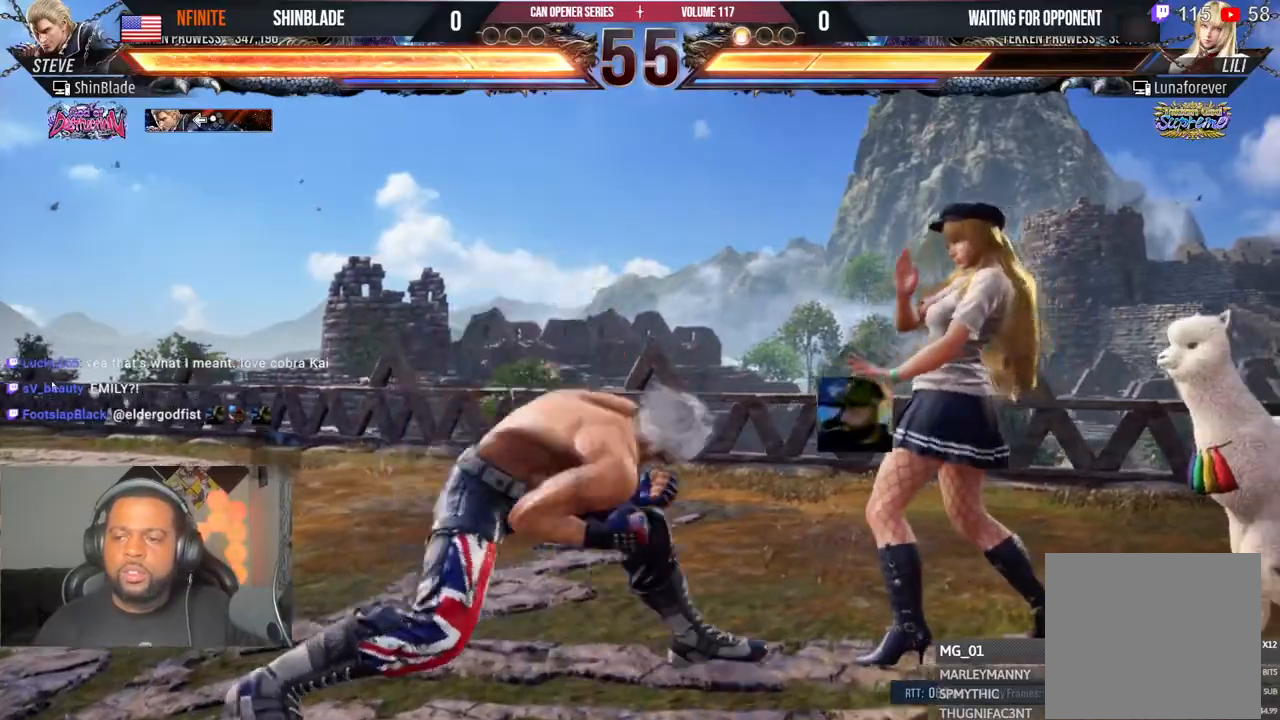
{"buttons": ["SQUARE", "DPAD_LEFT"], "left_stick": "center", "right_stick": "center", "events": [[50, "DPAD_LEFT", "down"], [300, "DPAD_LEFT", "up"], [317, "DPAD_RIGHT", "down"], [367, "DPAD_DOWN", "up"], [367, "SQUARE", "down"], [433, "DPAD_DOWN", "down"], [467, "DPAD_DOWN", "up"], [467, "DPAD_RIGHT", "up"], [467, "SQUARE", "up"], [483, "DPAD_LEFT", "down"], [500, "SQUARE", "down"]]}
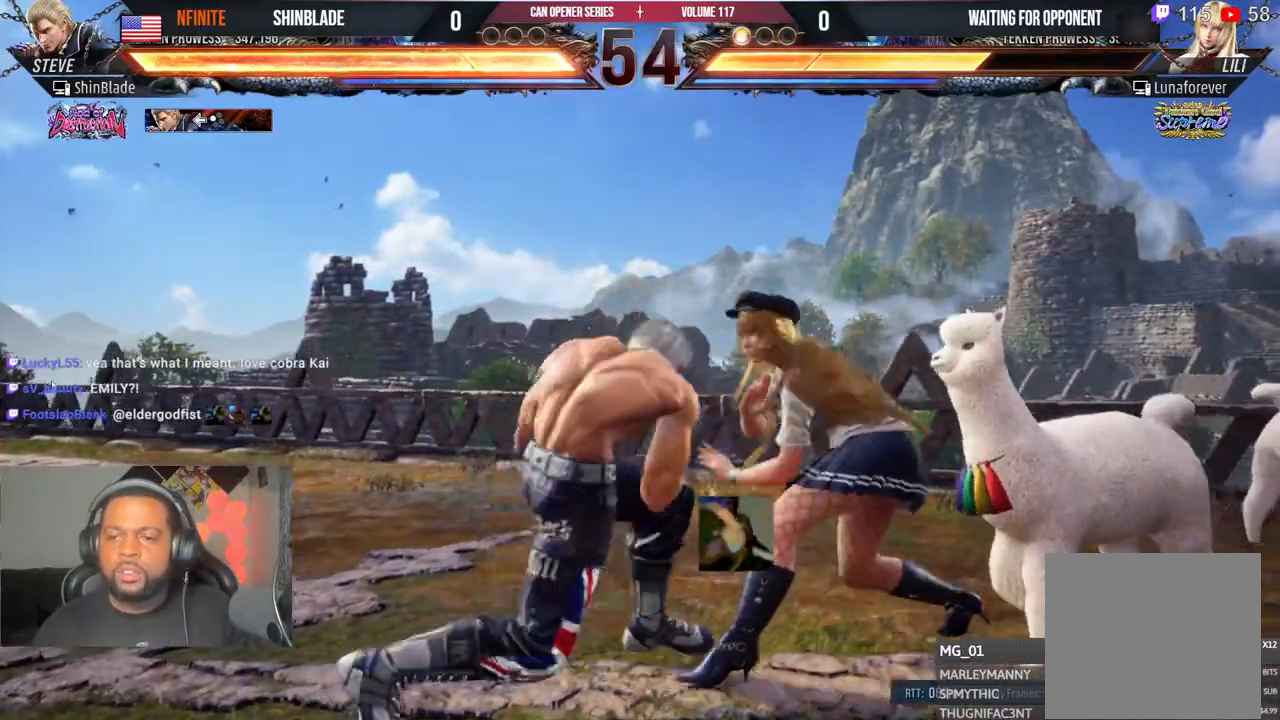
{"buttons": ["DPAD_LEFT"], "left_stick": "center", "right_stick": "center"}
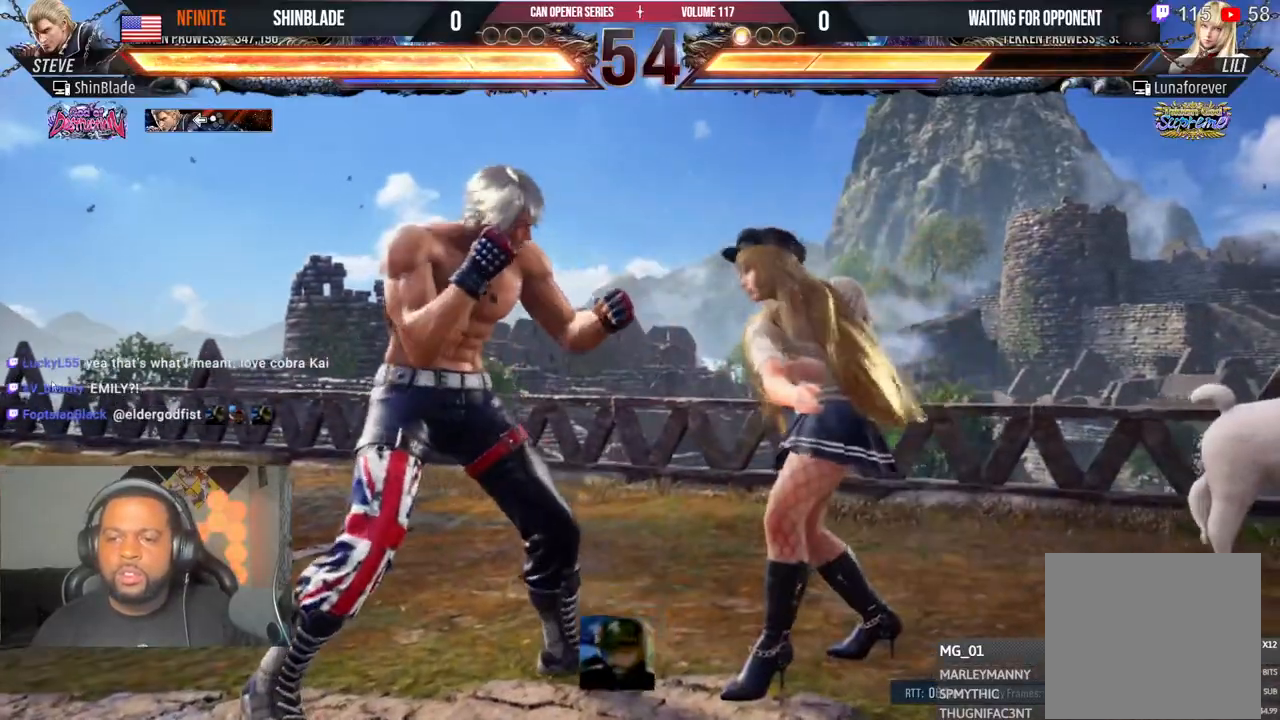
{"buttons": ["DPAD_LEFT"], "left_stick": "center", "right_stick": "center", "events": [[67, "DPAD_LEFT", "up"], [117, "DPAD_LEFT", "down"], [317, "DPAD_DOWN", "down"], [433, "DPAD_DOWN", "up"]]}
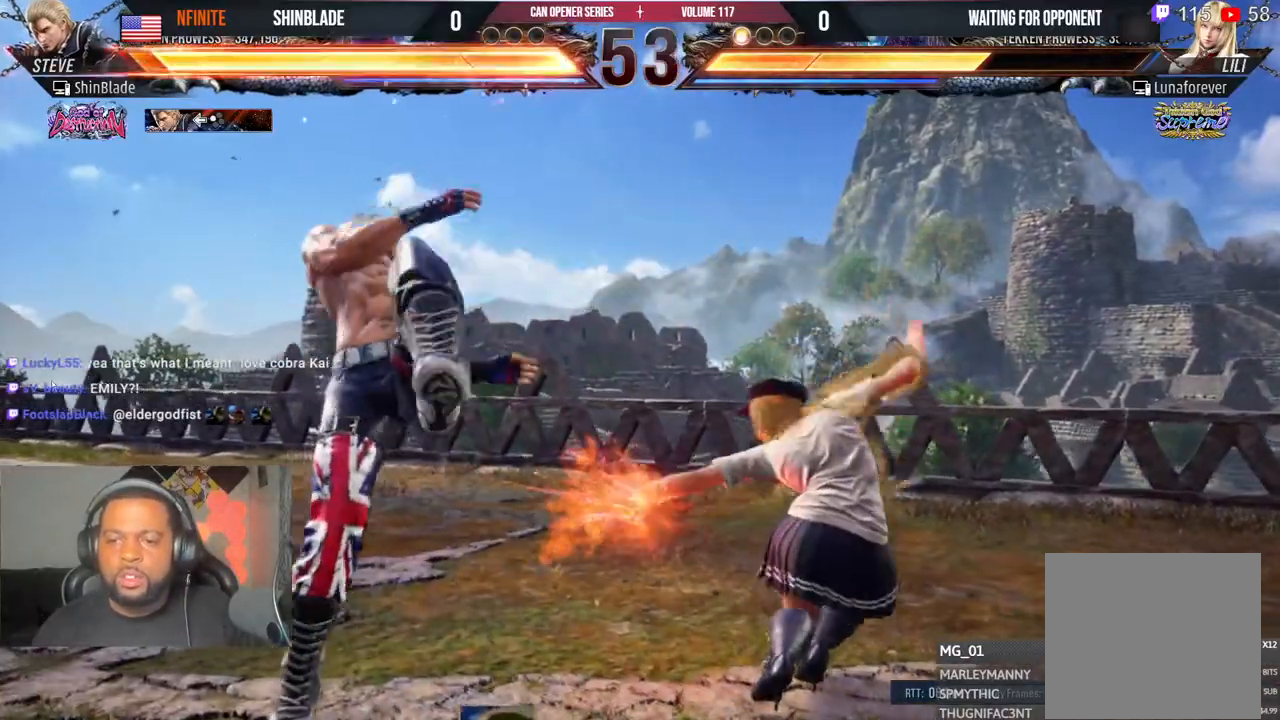
{"buttons": ["DPAD_LEFT"], "left_stick": "center", "right_stick": "center", "events": [[100, "DPAD_LEFT", "up"], [217, "DPAD_DOWN", "down"], [250, "SQUARE", "down"], [317, "DPAD_RIGHT", "down"], [350, "SQUARE", "up"], [367, "DPAD_RIGHT", "up"], [417, "SQUARE", "down"], [433, "DPAD_LEFT", "down"], [500, "DPAD_DOWN", "up"], [500, "SQUARE", "up"]]}
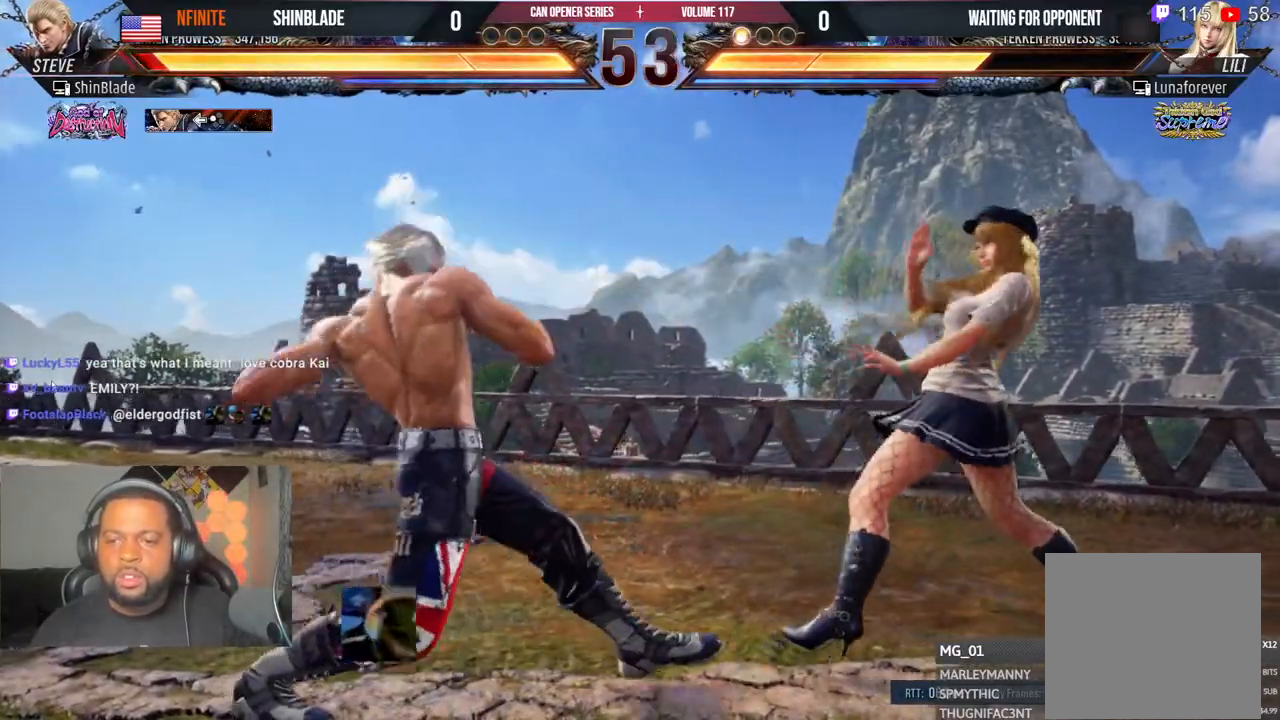
{"buttons": [], "left_stick": "center", "right_stick": "center", "events": [[33, "SQUARE", "down"], [117, "SQUARE", "up"], [183, "SQUARE", "down"], [250, "DPAD_LEFT", "up"], [350, "SQUARE", "up"]]}
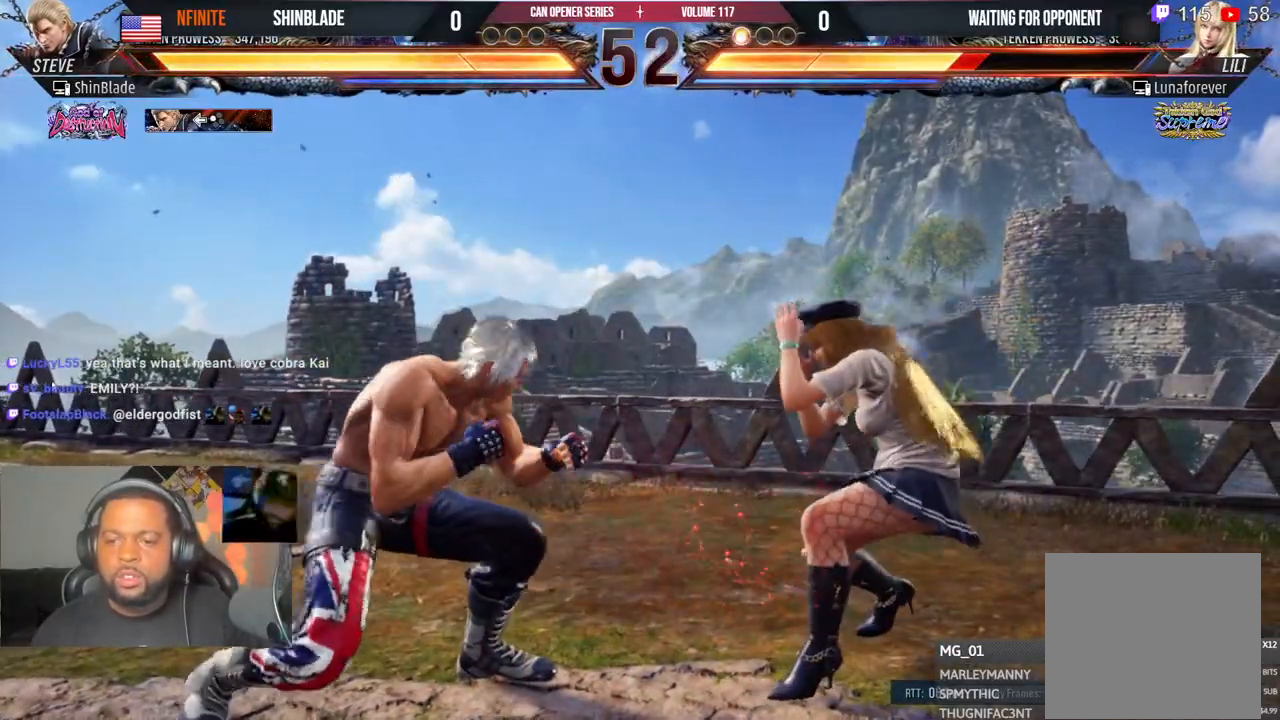
{"buttons": ["TRIANGLE"], "left_stick": "center", "right_stick": "center", "events": [[33, "CIRCLE", "down"], [283, "SQUARE", "down"], [433, "CIRCLE", "up"], [433, "SQUARE", "up"], [483, "TRIANGLE", "down"]]}
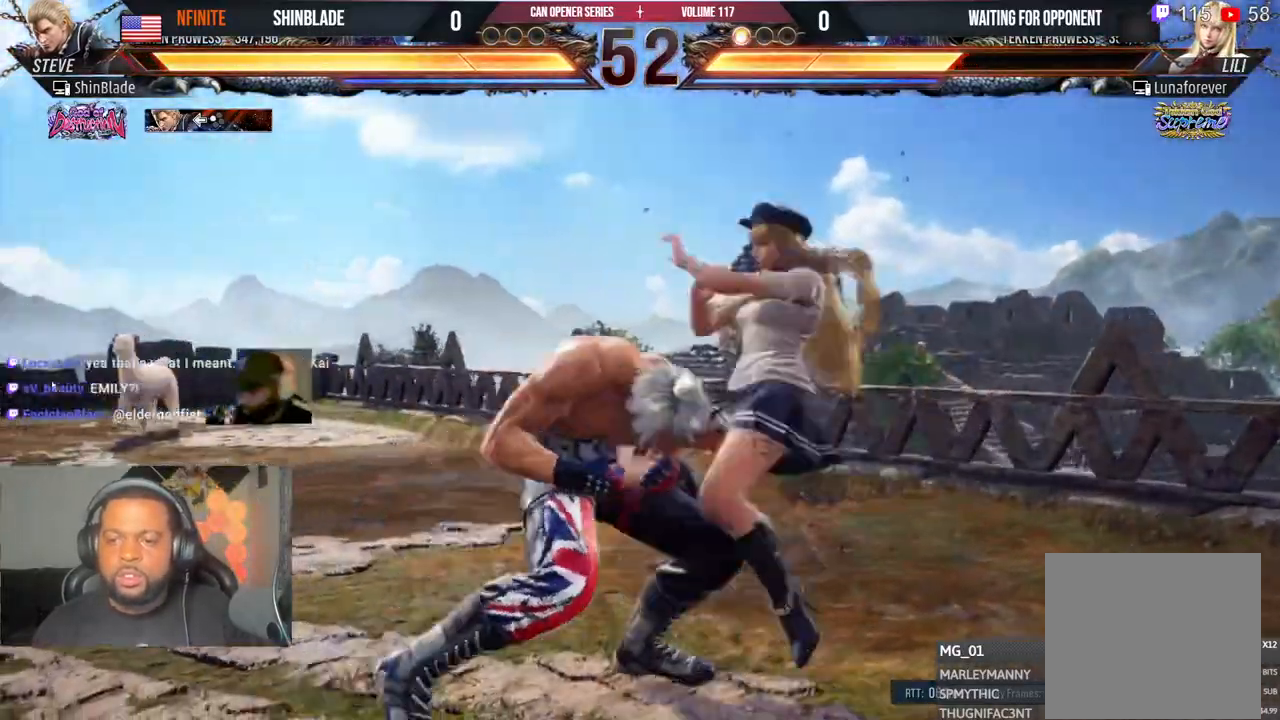
{"buttons": [], "left_stick": "center", "right_stick": "center", "events": [[83, "TRIANGLE", "up"]]}
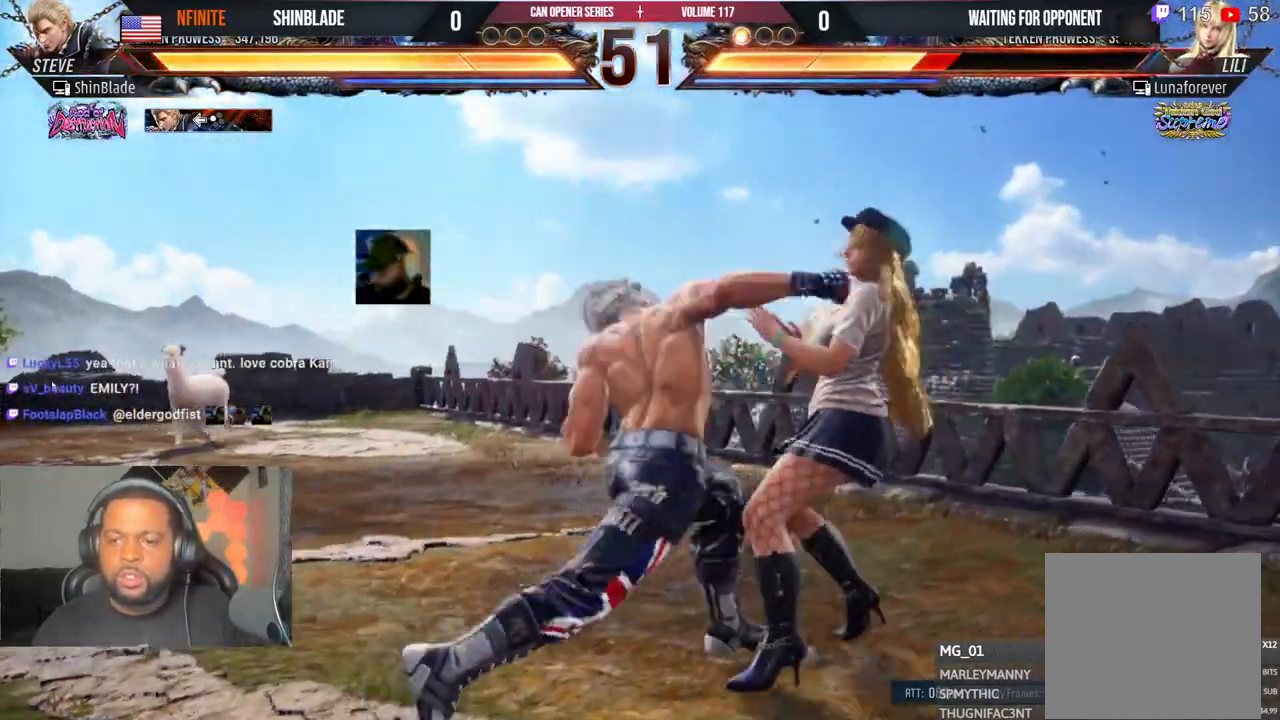
{"buttons": ["CROSS", "DPAD_LEFT"], "left_stick": "center", "right_stick": "center", "events": [[367, "DPAD_LEFT", "down"], [400, "CROSS", "down"]]}
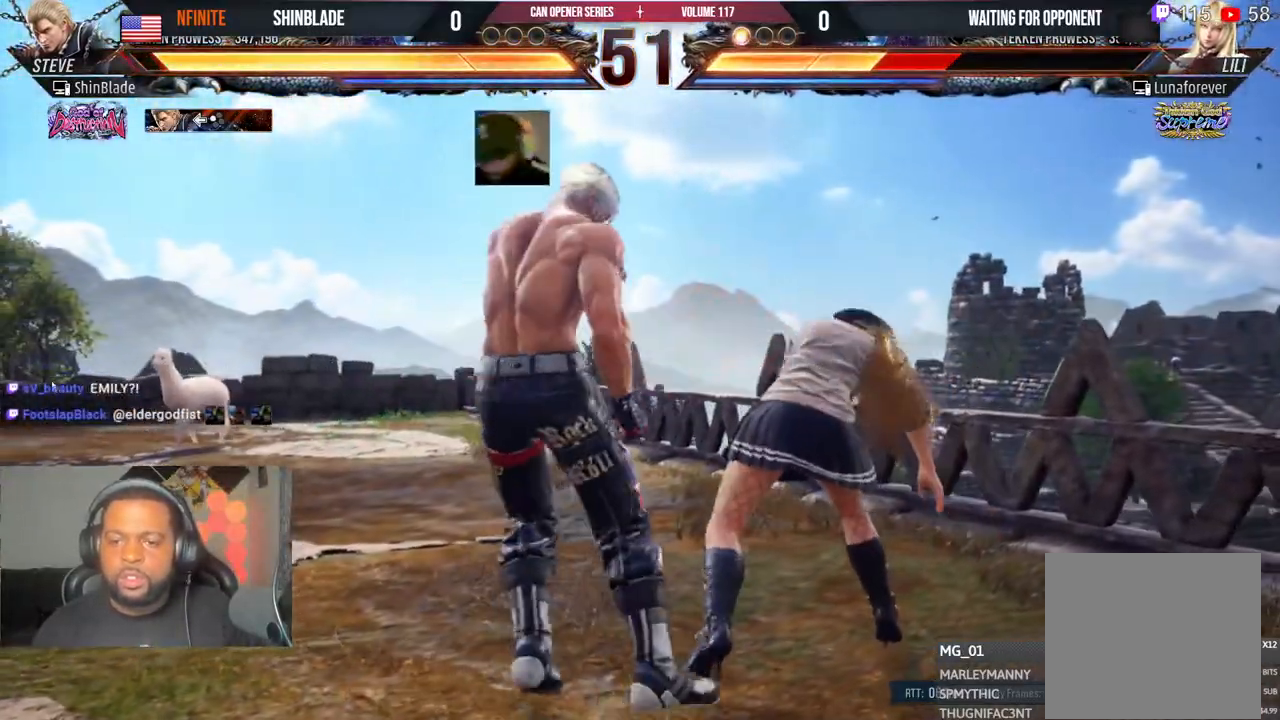
{"buttons": ["SQUARE", "DPAD_LEFT"], "left_stick": "center", "right_stick": "center", "events": [[33, "CROSS", "up"], [33, "SQUARE", "down"], [67, "DPAD_LEFT", "up"], [133, "SQUARE", "up"], [183, "DPAD_LEFT", "down"], [200, "SQUARE", "down"], [283, "SQUARE", "up"], [333, "SQUARE", "down"], [383, "SQUARE", "up"], [467, "SQUARE", "down"]]}
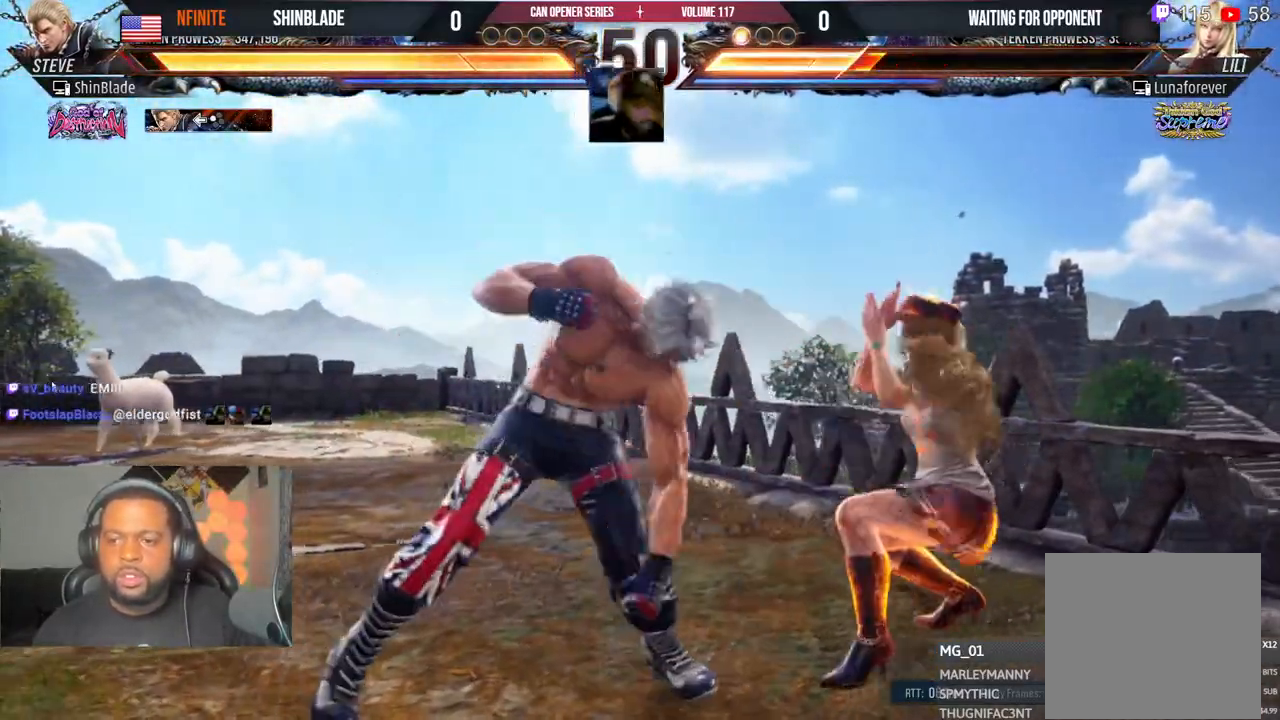
{"buttons": ["CROSS", "DPAD_UP", "DPAD_LEFT"], "left_stick": "center", "right_stick": "center", "events": [[117, "DPAD_LEFT", "up"], [133, "SQUARE", "up"], [383, "DPAD_LEFT", "down"], [383, "DPAD_UP", "down"], [417, "CROSS", "down"]]}
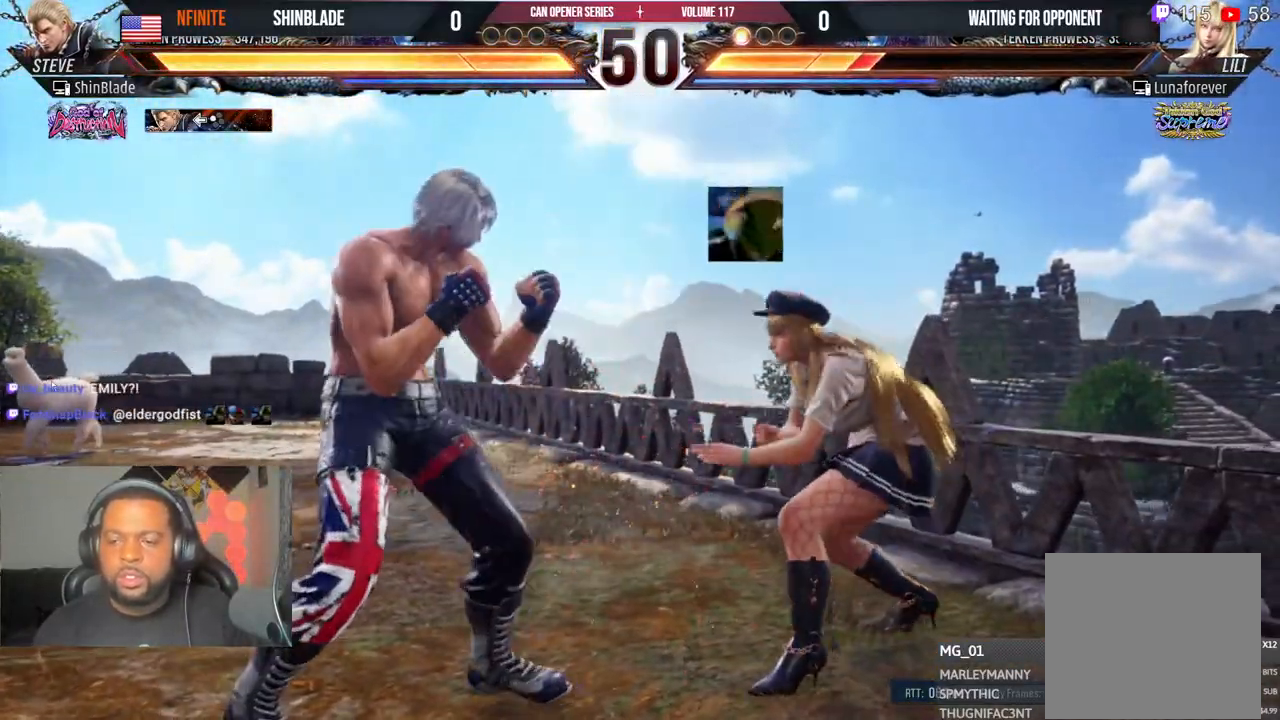
{"buttons": ["CROSS", "TRIANGLE"], "left_stick": "center", "right_stick": "center", "events": [[83, "CROSS", "up"], [83, "DPAD_LEFT", "up"], [83, "DPAD_UP", "up"], [383, "TRIANGLE", "down"], [500, "CROSS", "down"]]}
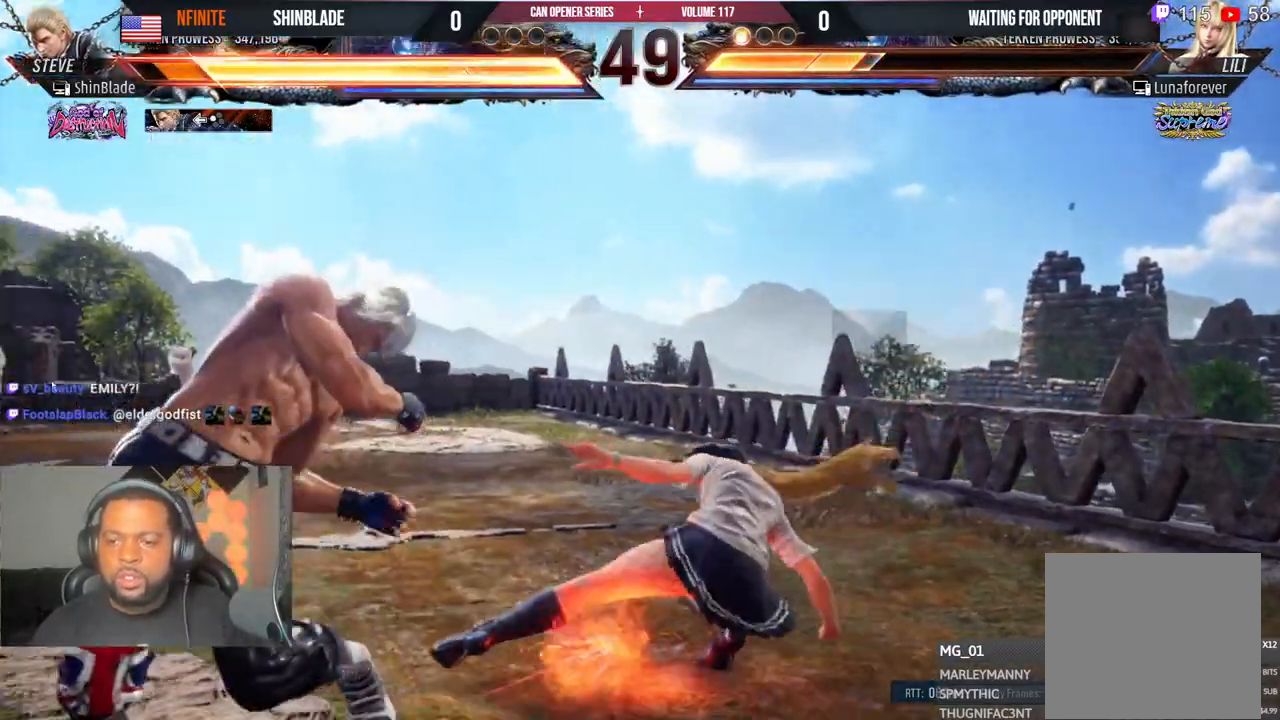
{"buttons": ["TRIANGLE"], "left_stick": "center", "right_stick": "center", "events": [[17, "DPAD_DOWN", "down"], [17, "TRIANGLE", "up"], [117, "CROSS", "up"], [117, "DPAD_DOWN", "up"], [117, "DPAD_LEFT", "down"], [133, "DPAD_LEFT", "up"], [300, "DPAD_DOWN", "down"], [300, "DPAD_RIGHT", "down"], [367, "SQUARE", "down"], [467, "SQUARE", "up"], [467, "TRIANGLE", "down"], [483, "DPAD_DOWN", "up"], [500, "DPAD_RIGHT", "up"]]}
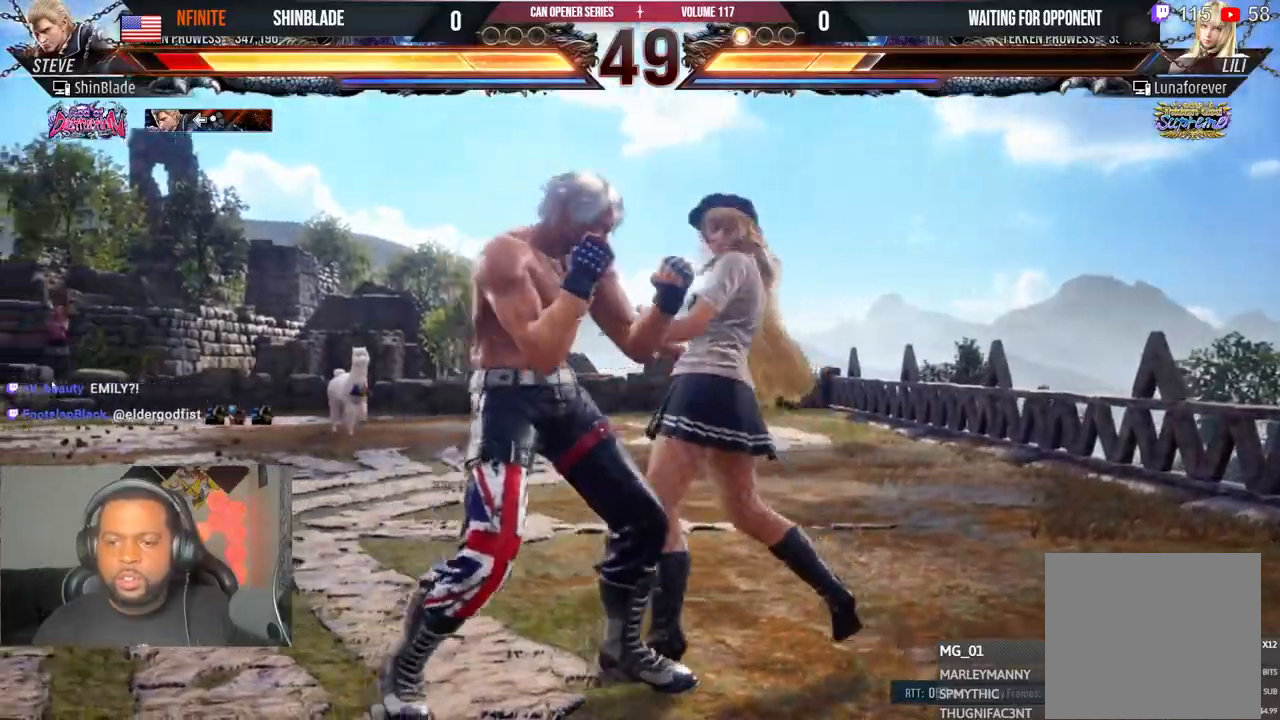
{"buttons": ["DPAD_LEFT"], "left_stick": "center", "right_stick": "center", "events": [[83, "TRIANGLE", "up"], [233, "DPAD_LEFT", "down"]]}
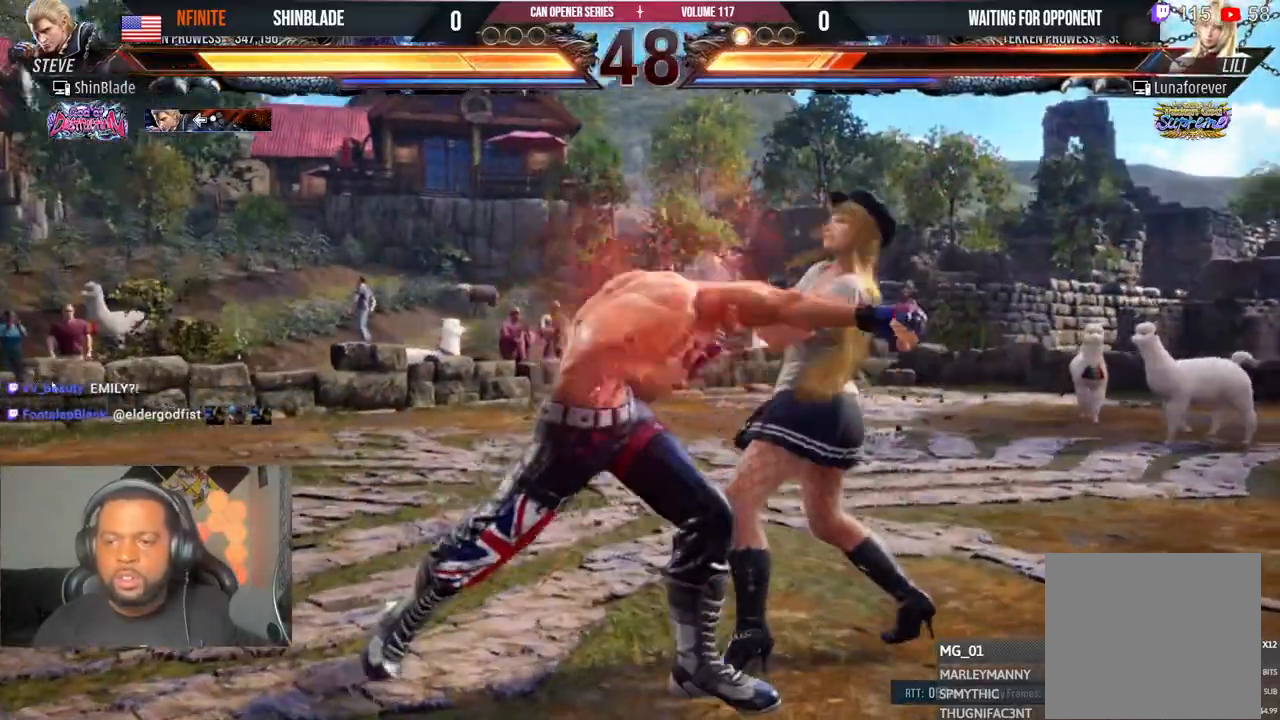
{"buttons": ["CROSS", "TRIANGLE", "DPAD_DOWN", "DPAD_RIGHT"], "left_stick": "center", "right_stick": "center", "events": [[83, "DPAD_LEFT", "up"], [267, "DPAD_DOWN", "down"], [267, "DPAD_RIGHT", "down"], [317, "TRIANGLE", "down"], [483, "CROSS", "down"]]}